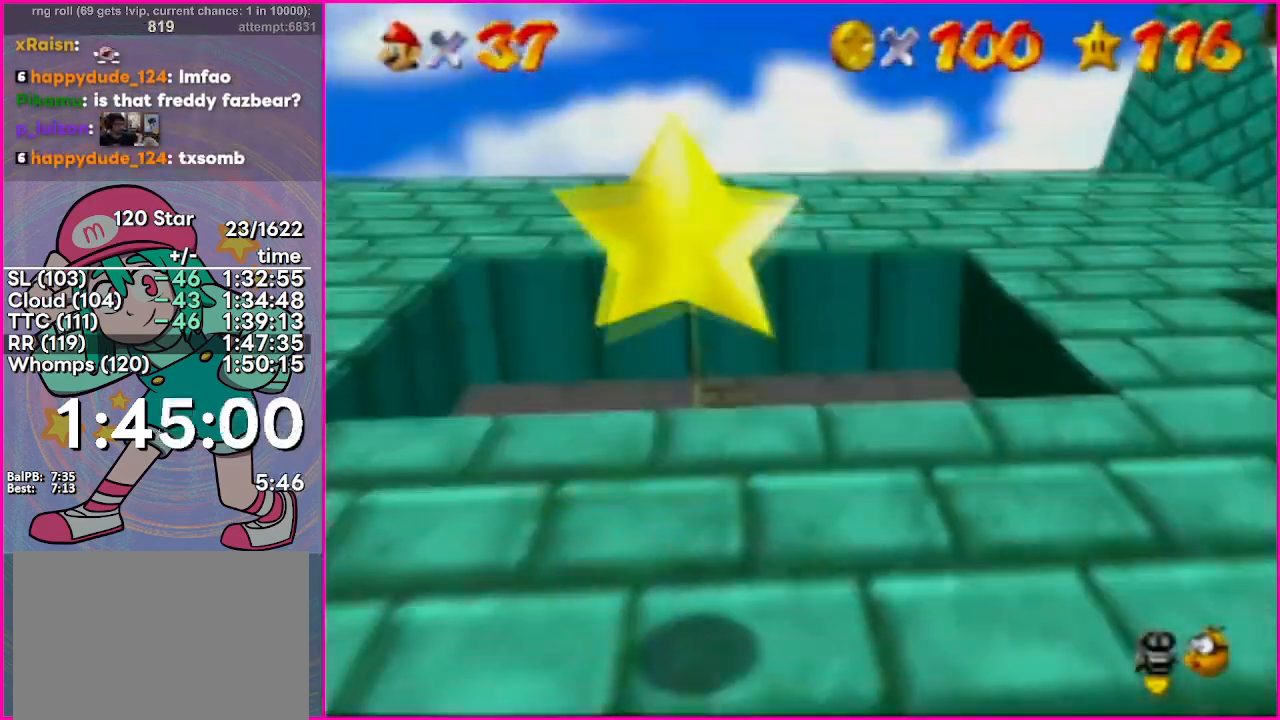
Gameplay with a controller (Nintendo layout); each line is a JSON object with the inputs held at the frame after it. "events" lists button and stick changes between this image and that frame as [ms after this image, input, new state], when the widget could be followed in between. Not read: DPAD_DOWN DPAD_LEFT DPAD_RIGHT DPAD_UP L1 L2 R2 R3 SELECT X Y Z left_stick right_stick.
{"buttons": [], "events": [[301, "B", "down"], [317, "L3", "down"], [417, "L3", "up"], [434, "A", "up"], [434, "B", "up"]]}
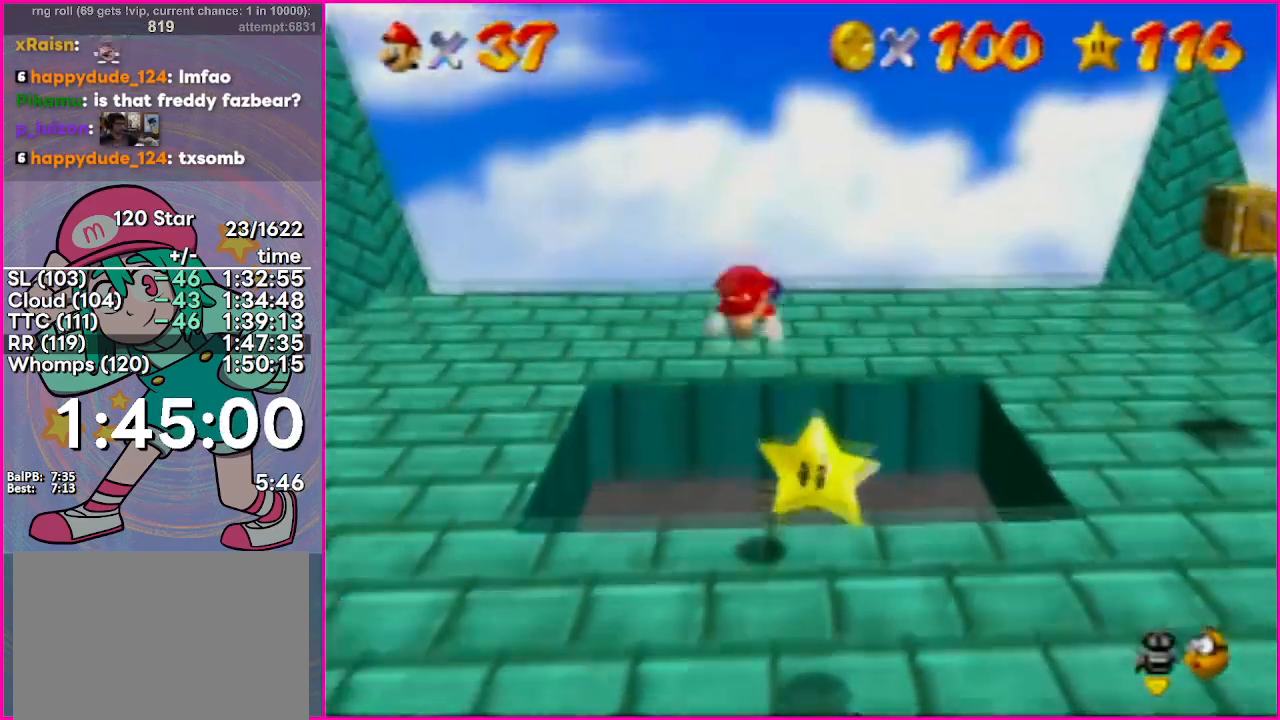
{"buttons": [], "events": [[300, "A", "down"], [300, "B", "down"], [317, "L3", "down"], [384, "L3", "up"], [400, "B", "up"], [417, "A", "up"]]}
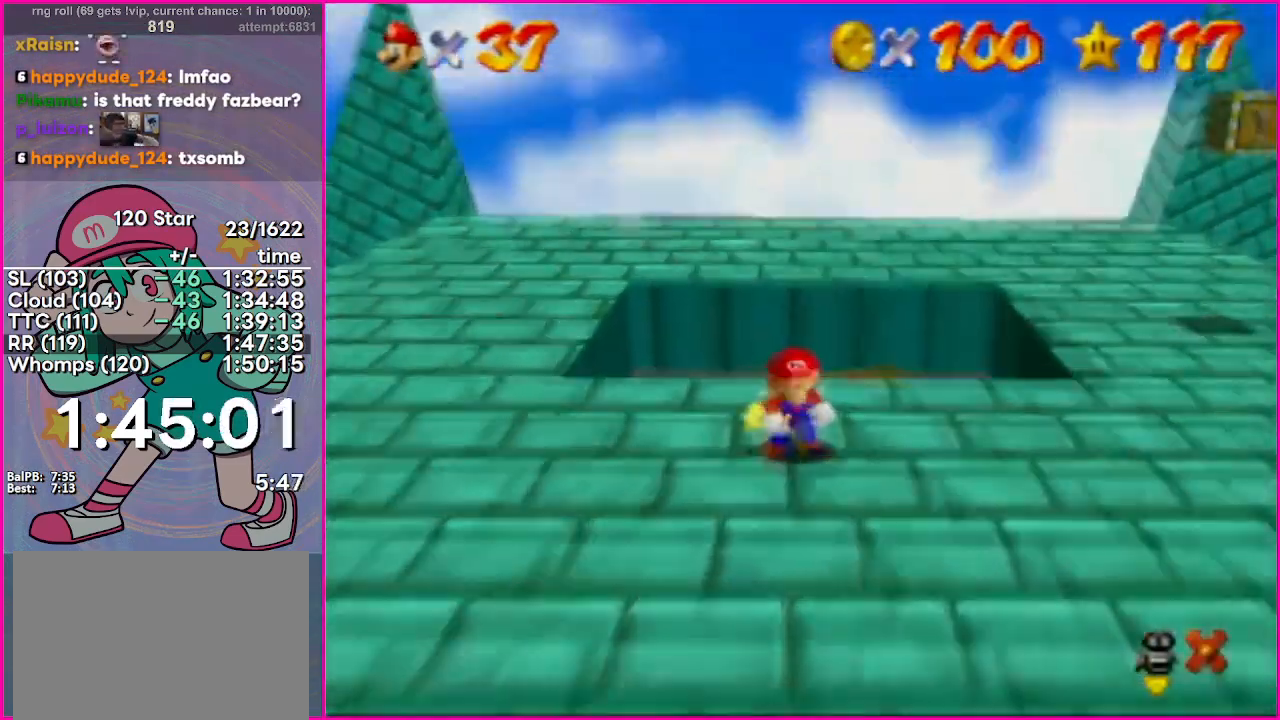
{"buttons": ["A"], "events": [[134, "A", "down"]]}
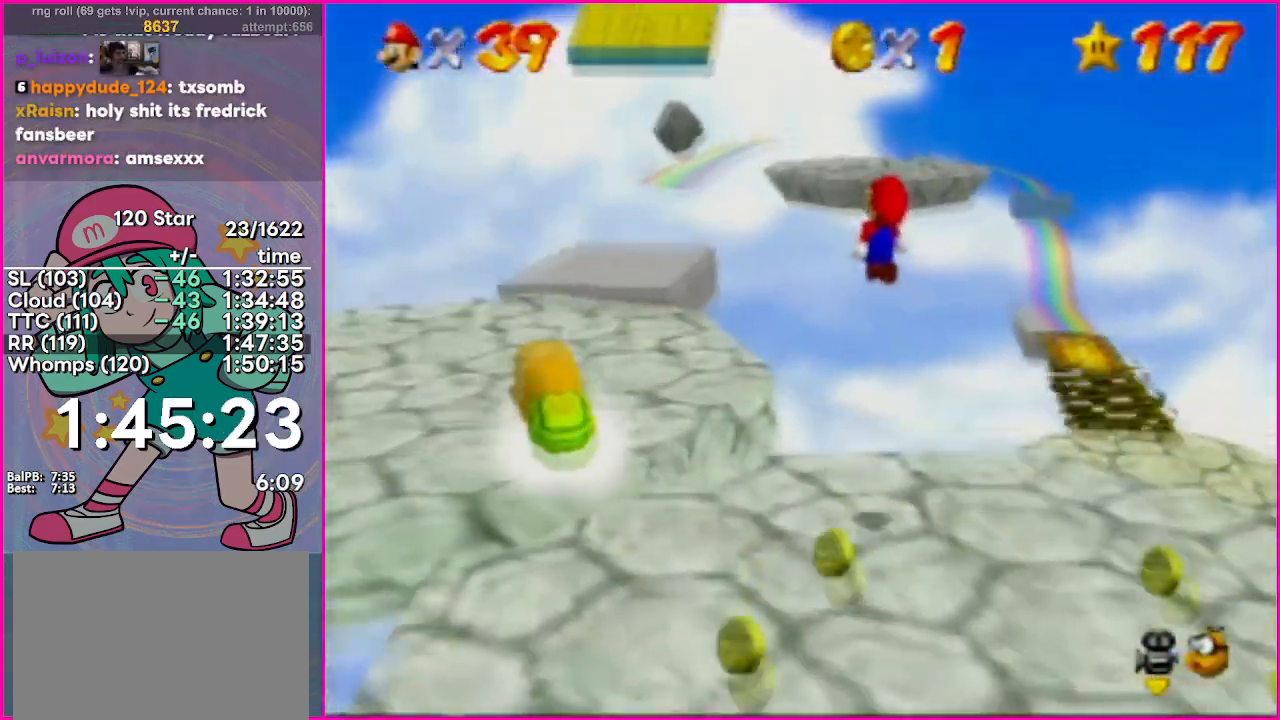
{"buttons": [], "events": [[417, "A", "up"]]}
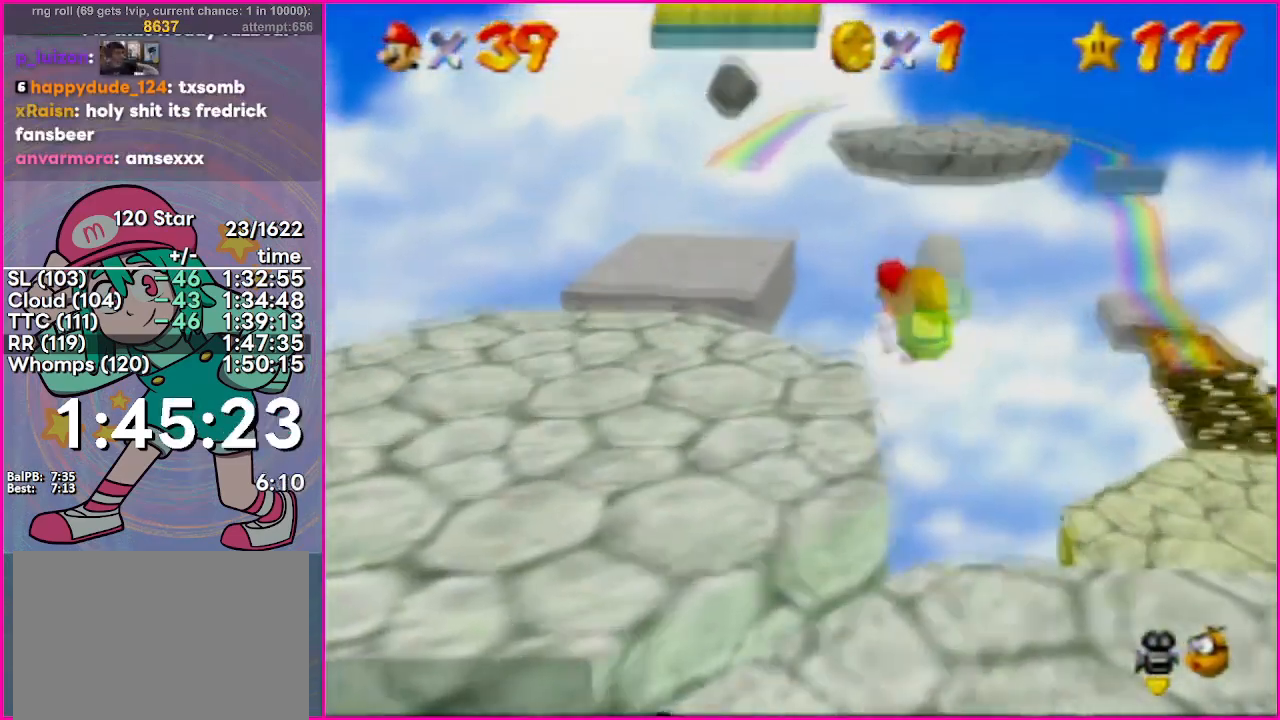
{"buttons": ["A"], "events": [[234, "A", "down"]]}
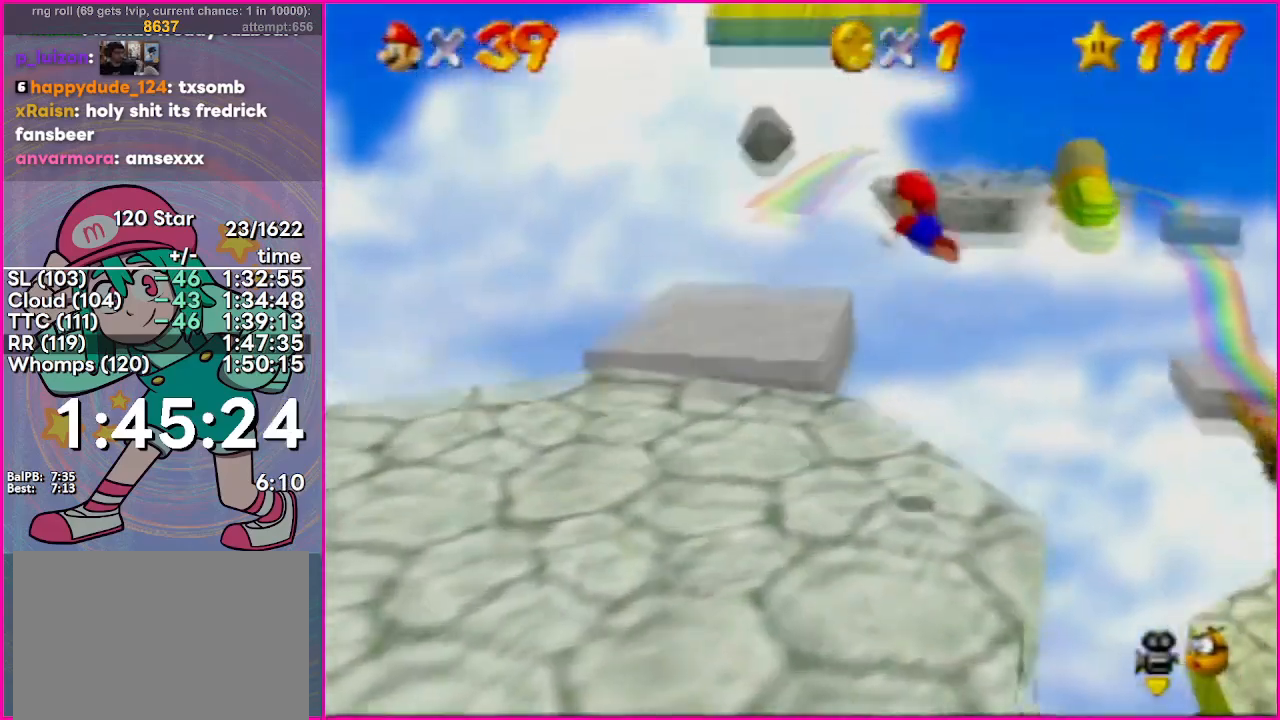
{"buttons": ["A"], "events": [[283, "A", "up"], [500, "A", "down"]]}
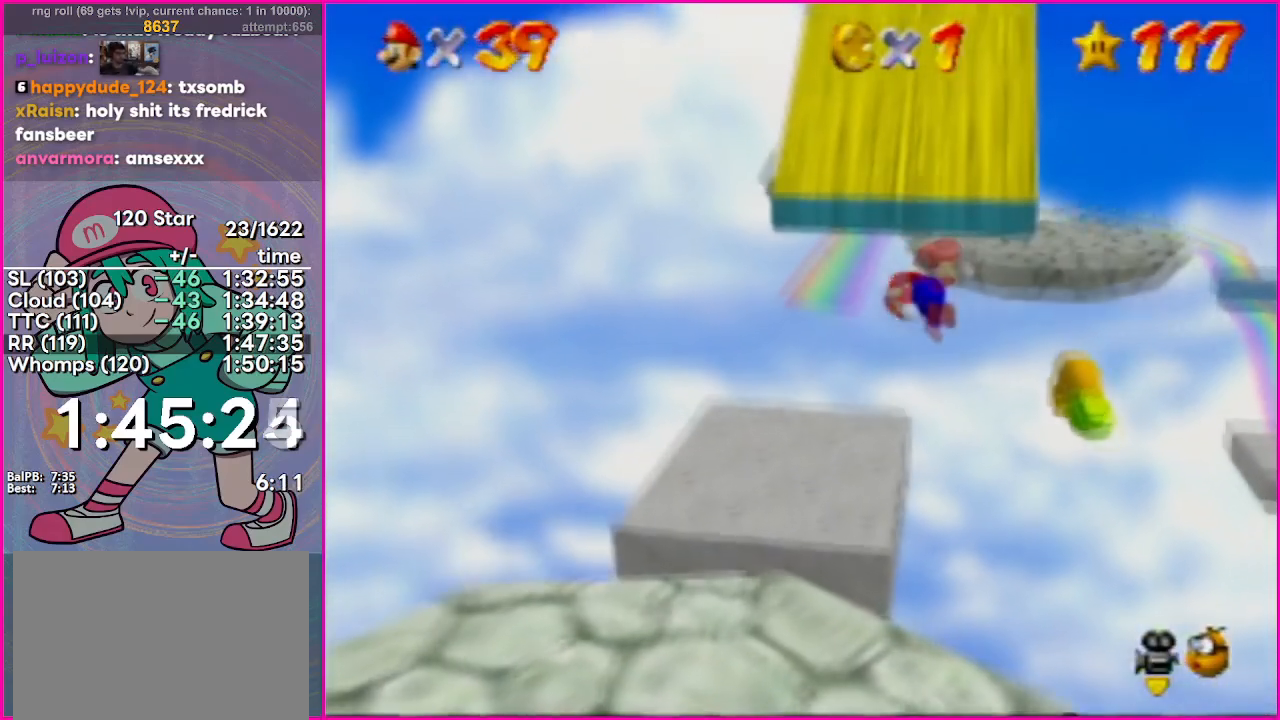
{"buttons": ["A"], "events": [[451, "A", "up"], [468, "A", "down"]]}
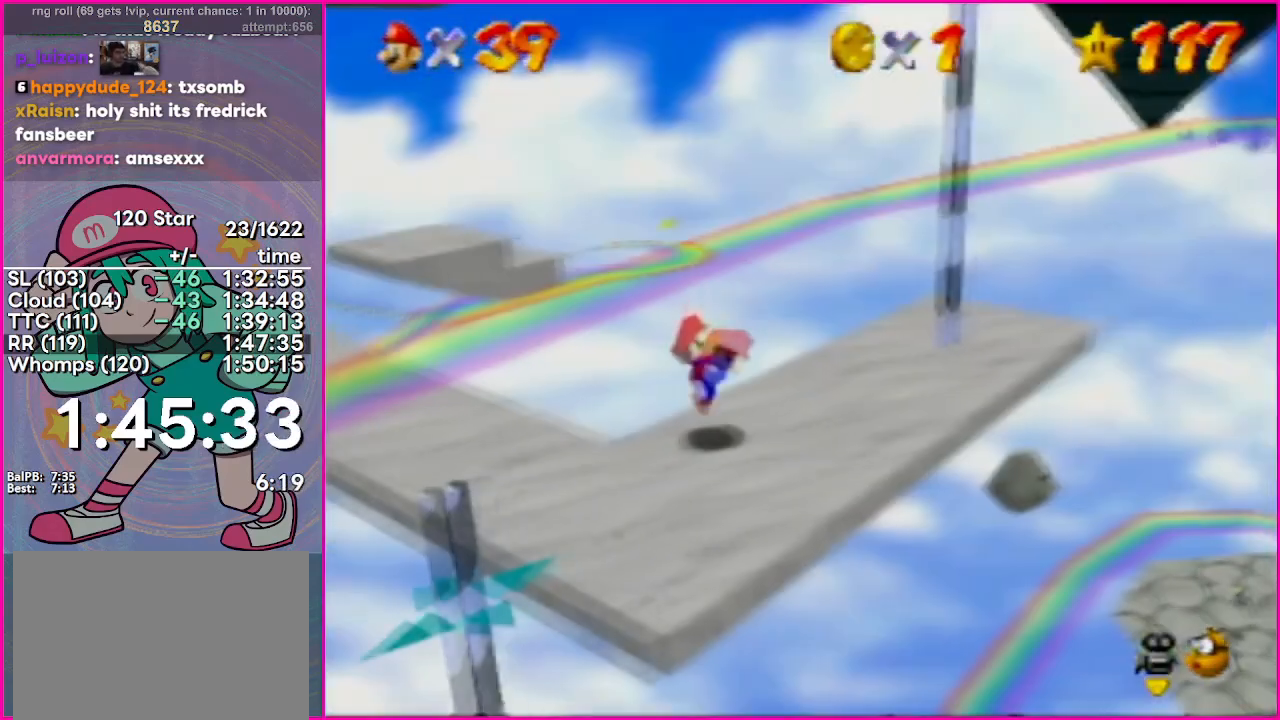
{"buttons": [], "events": [[50, "A", "up"]]}
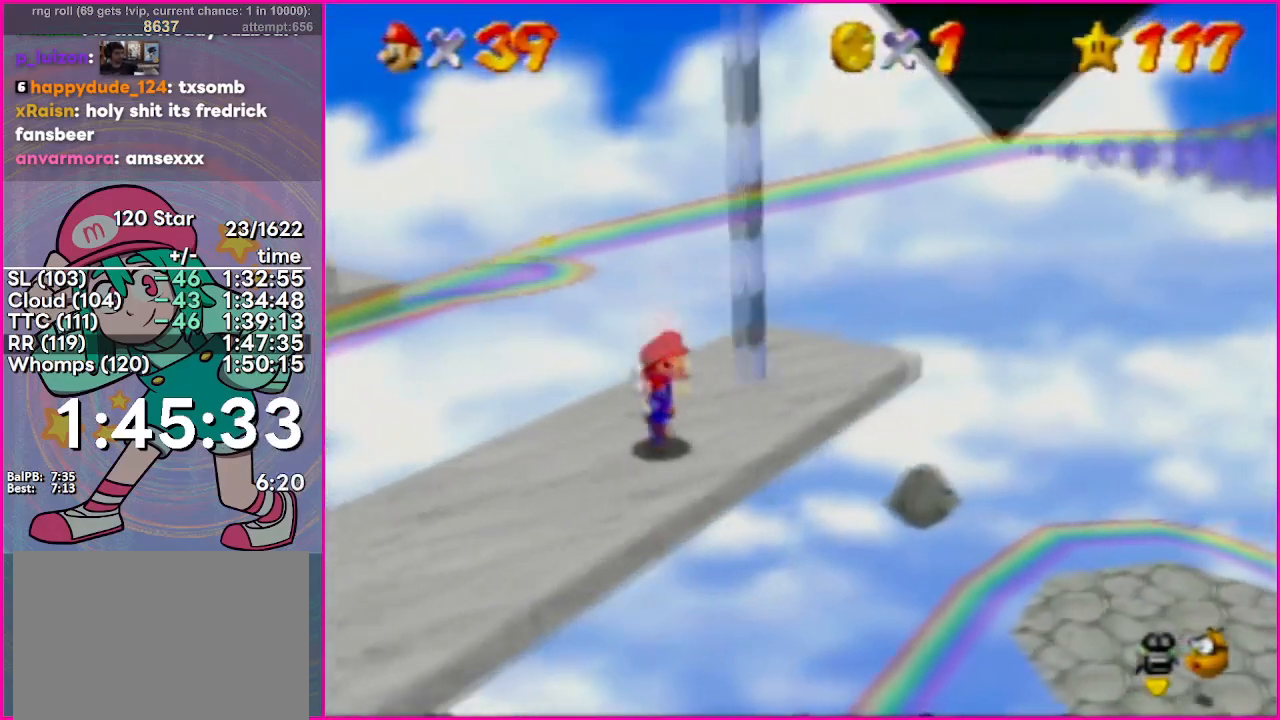
{"buttons": ["C_RIGHT"], "events": [[100, "A", "down"], [417, "A", "up"], [468, "C_RIGHT", "down"]]}
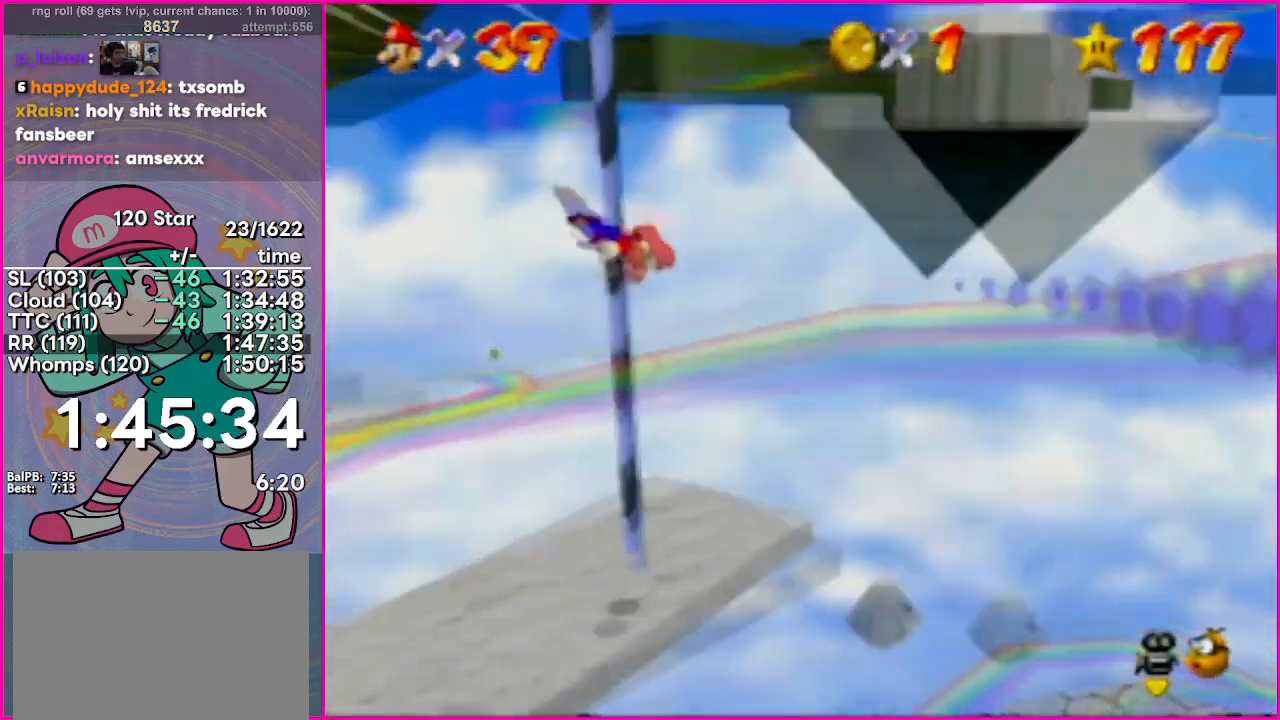
{"buttons": [], "events": [[50, "C_RIGHT", "up"], [100, "C_RIGHT", "down"], [217, "C_RIGHT", "up"]]}
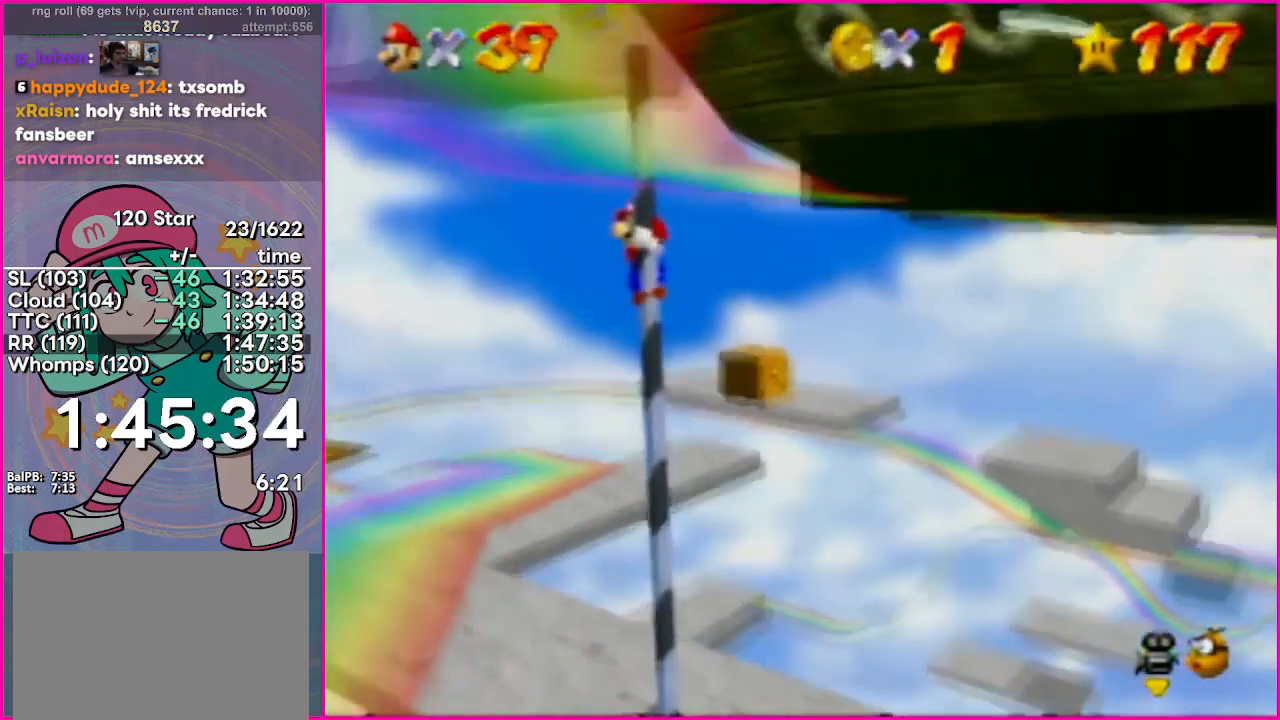
{"buttons": [], "events": []}
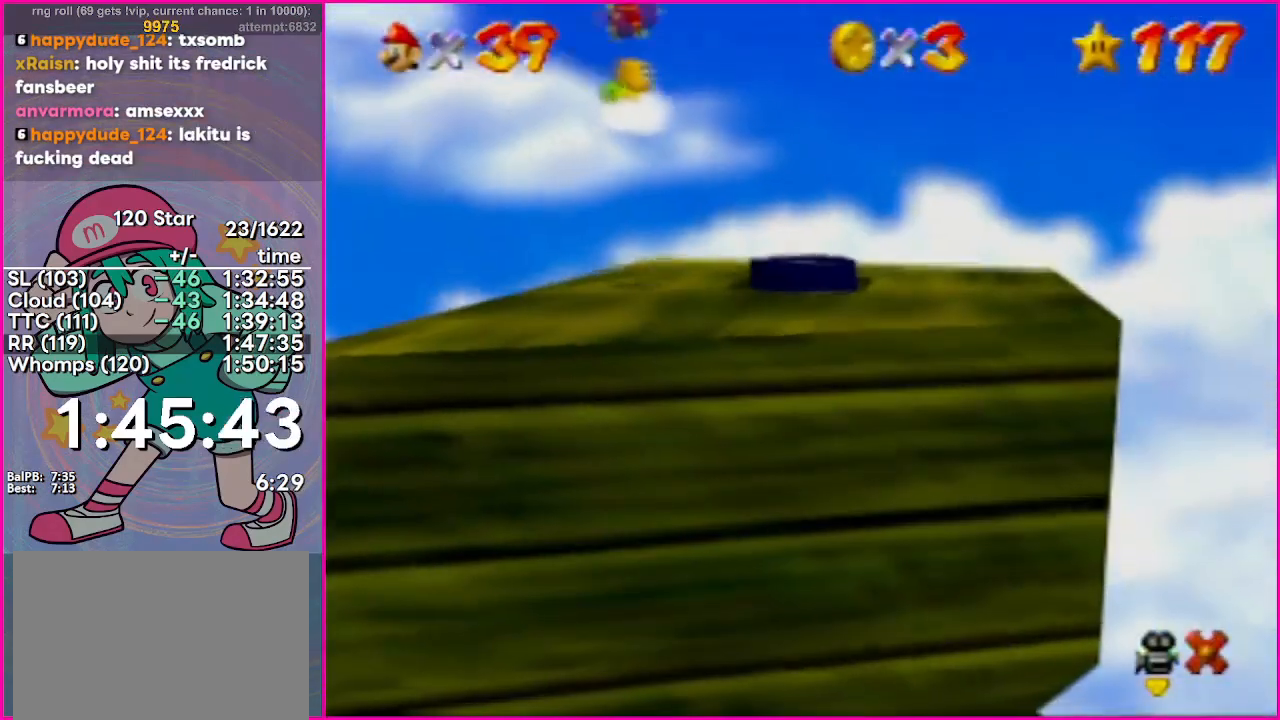
{"buttons": [], "events": []}
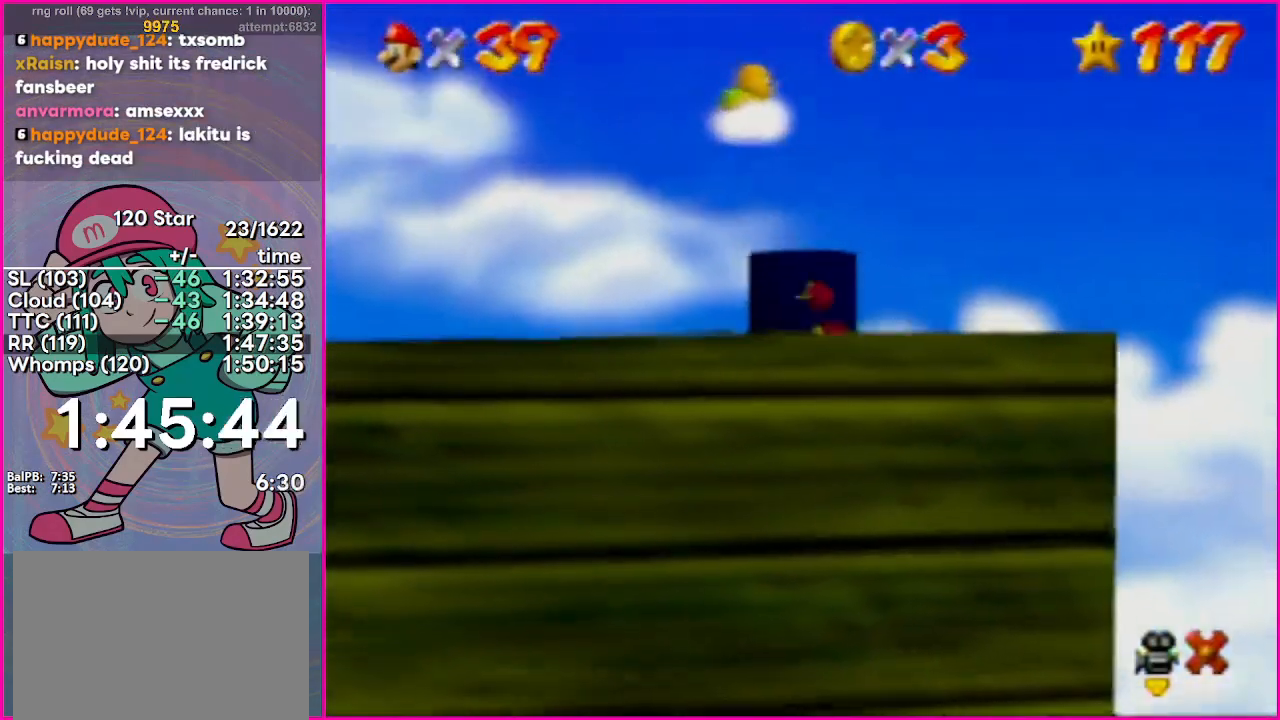
{"buttons": [], "events": []}
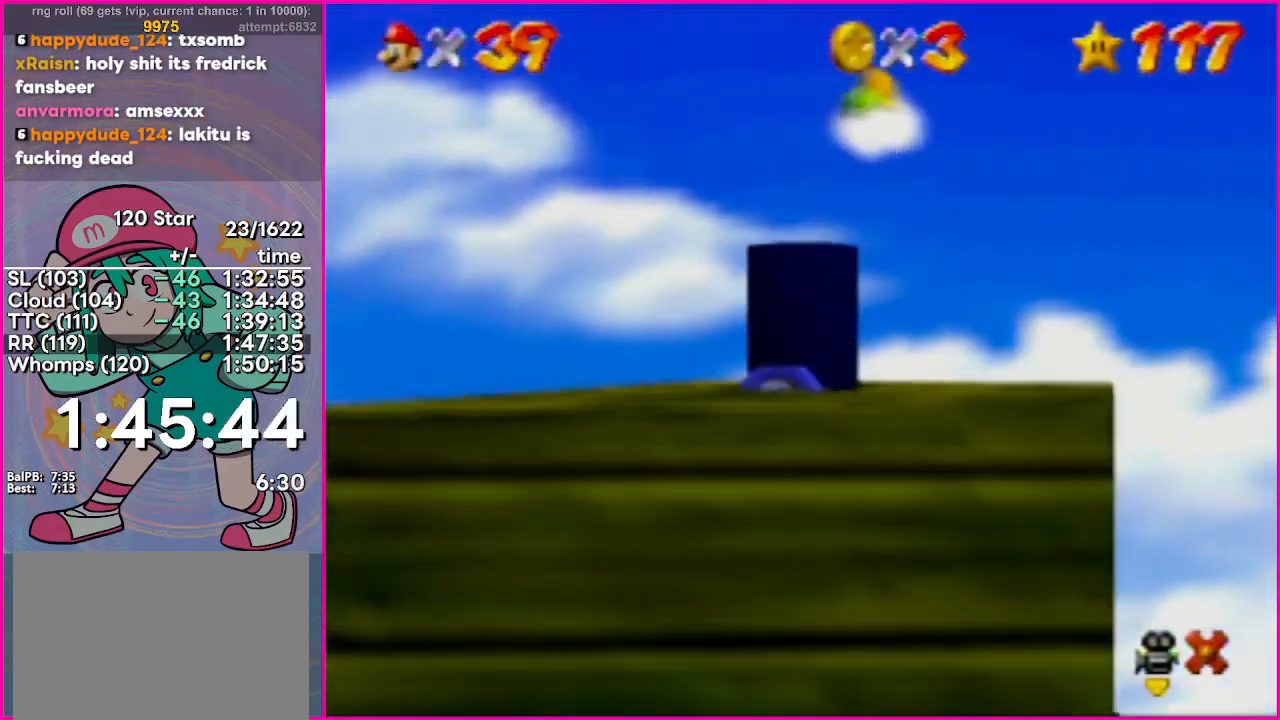
{"buttons": [], "events": []}
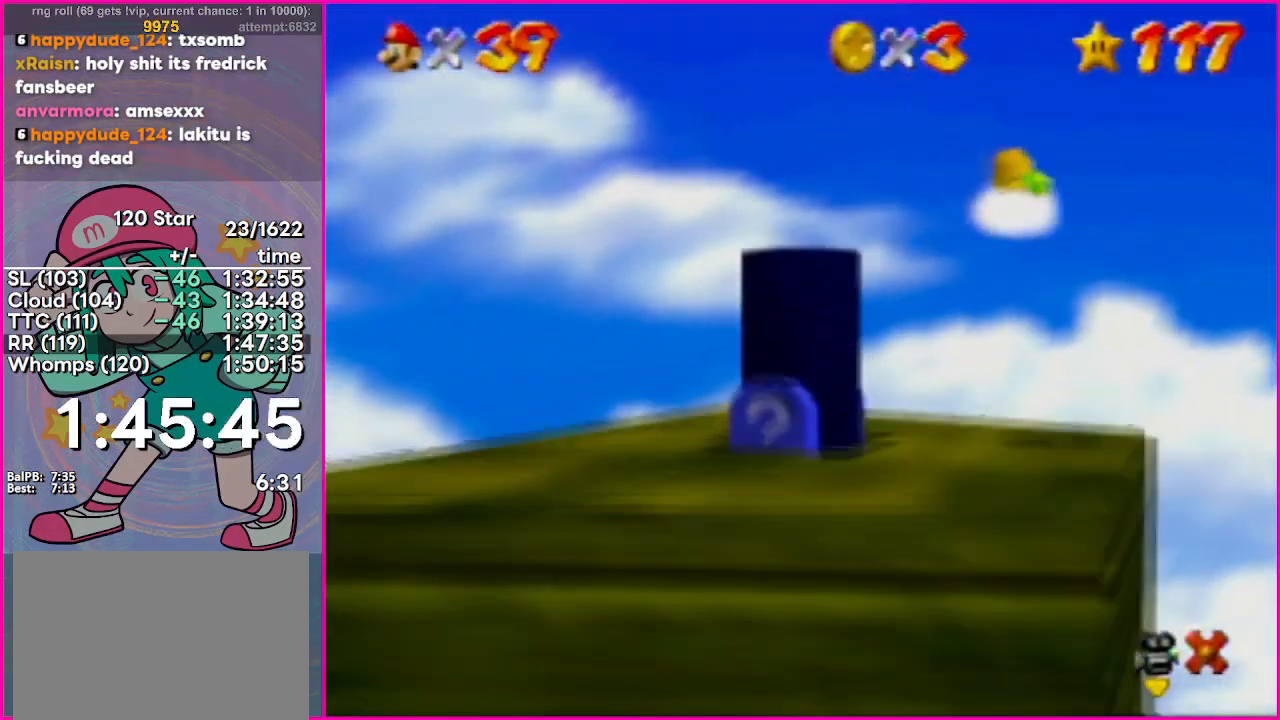
{"buttons": [], "events": [[267, "A", "down"], [301, "B", "down"], [301, "L3", "down"], [351, "A", "up"], [351, "B", "up"], [351, "L3", "up"]]}
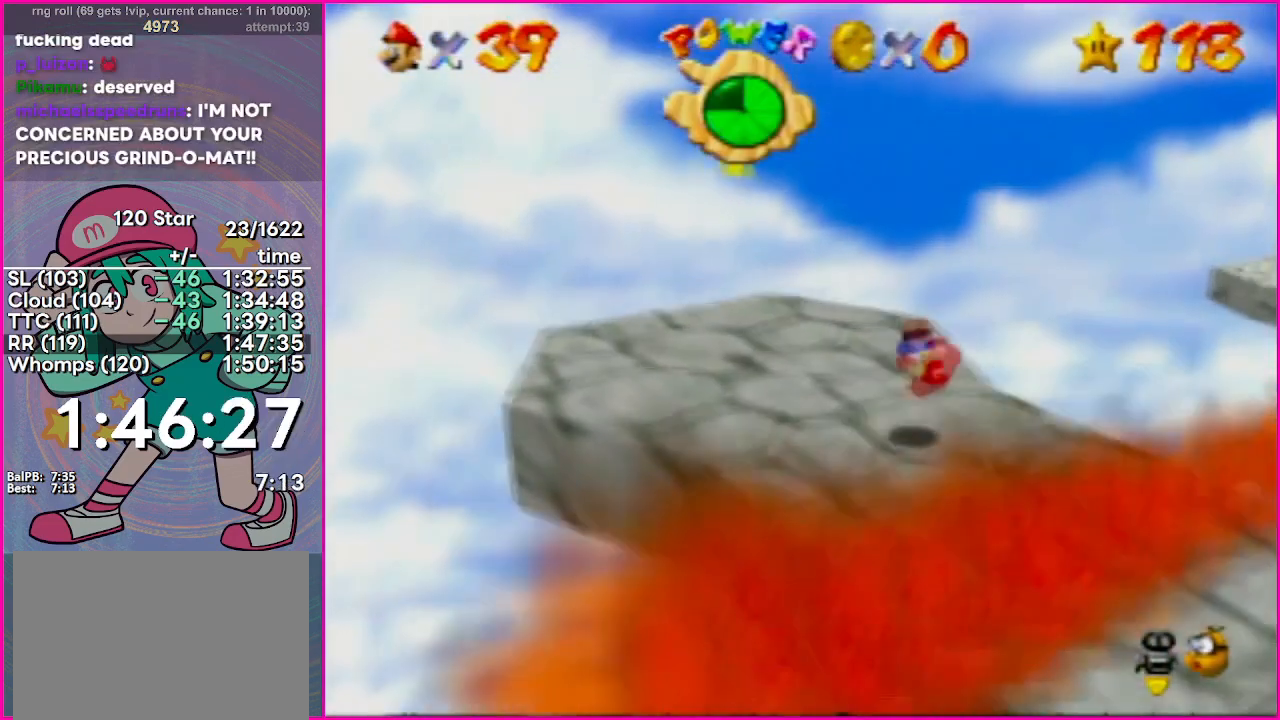
{"buttons": ["A"], "events": [[334, "A", "down"]]}
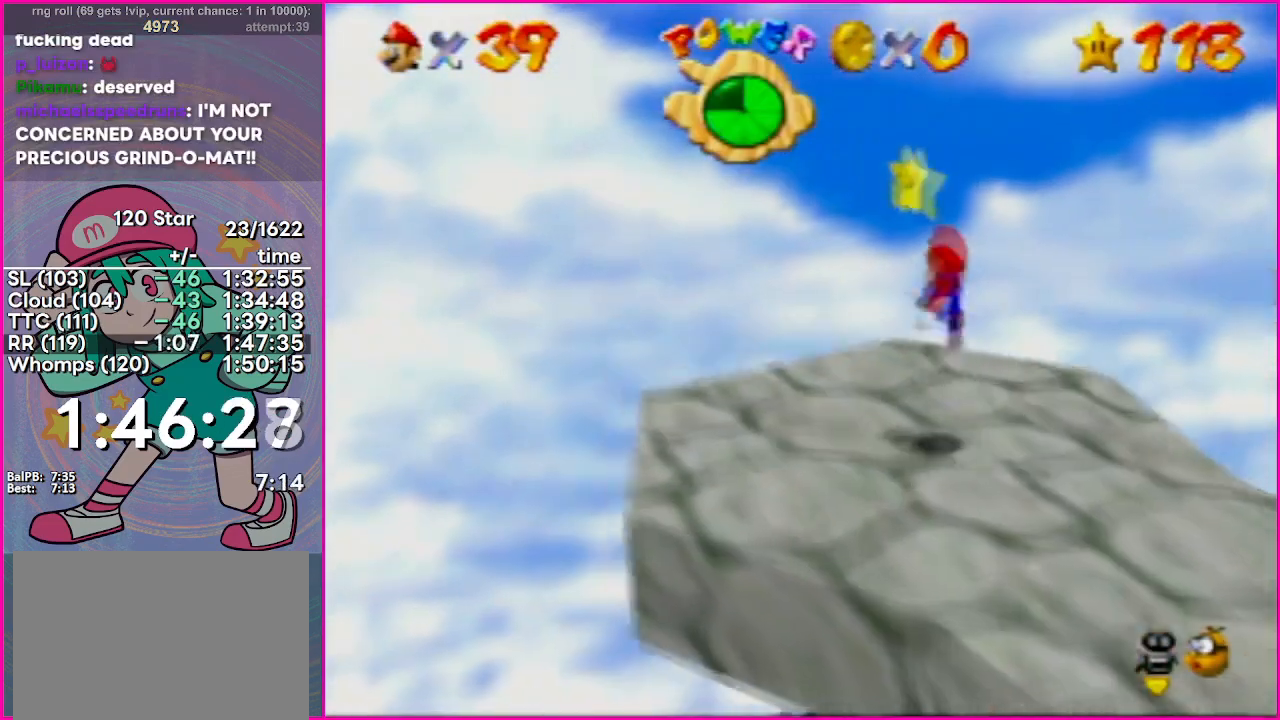
{"buttons": [], "events": [[84, "A", "up"]]}
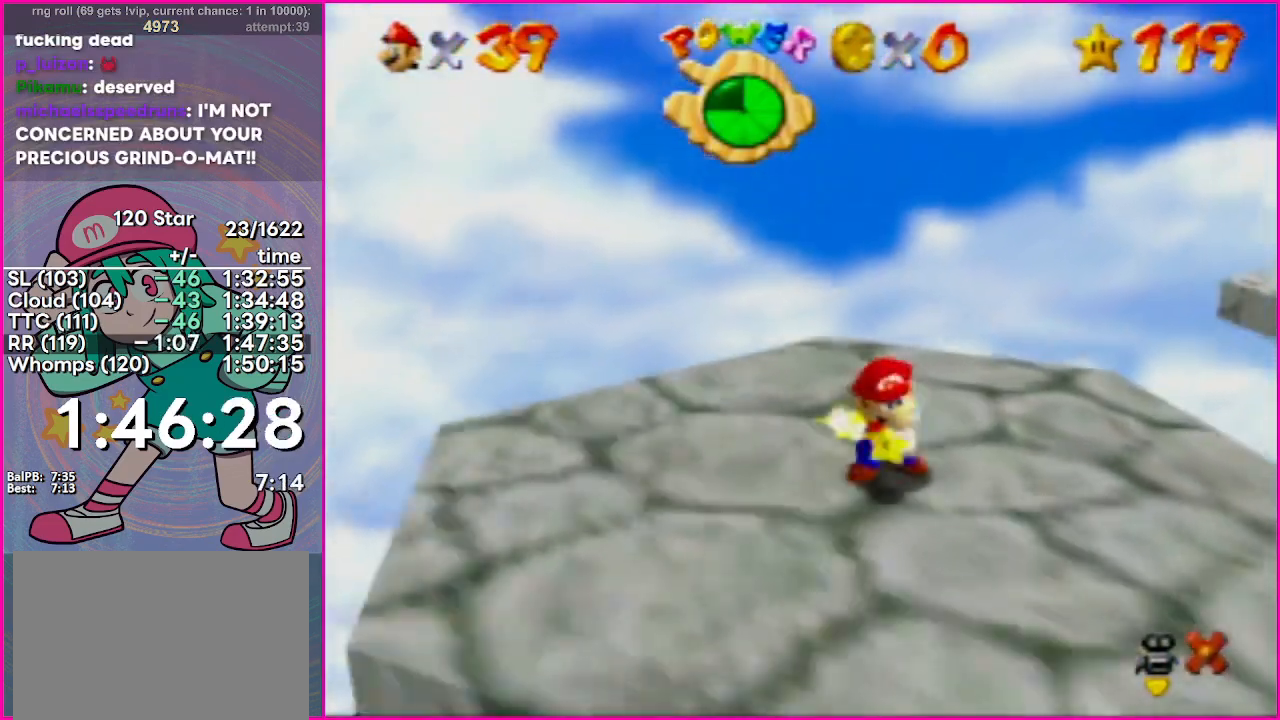
{"buttons": [], "events": []}
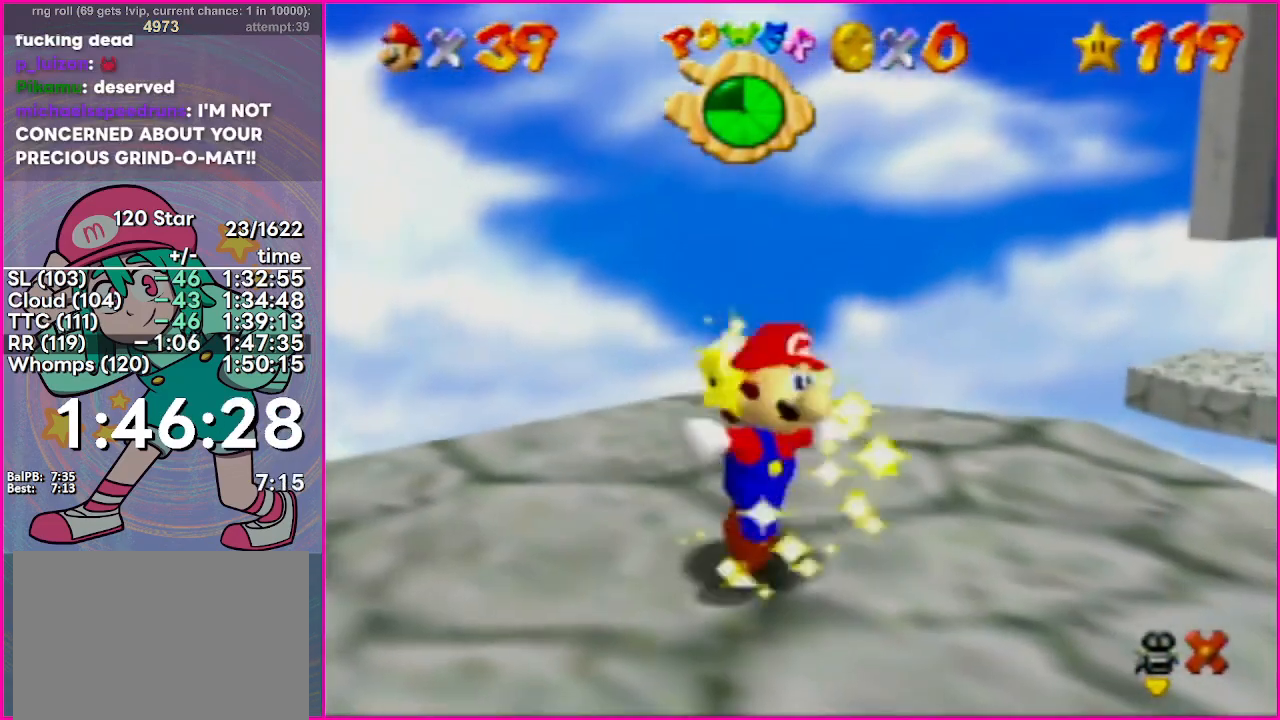
{"buttons": [], "events": []}
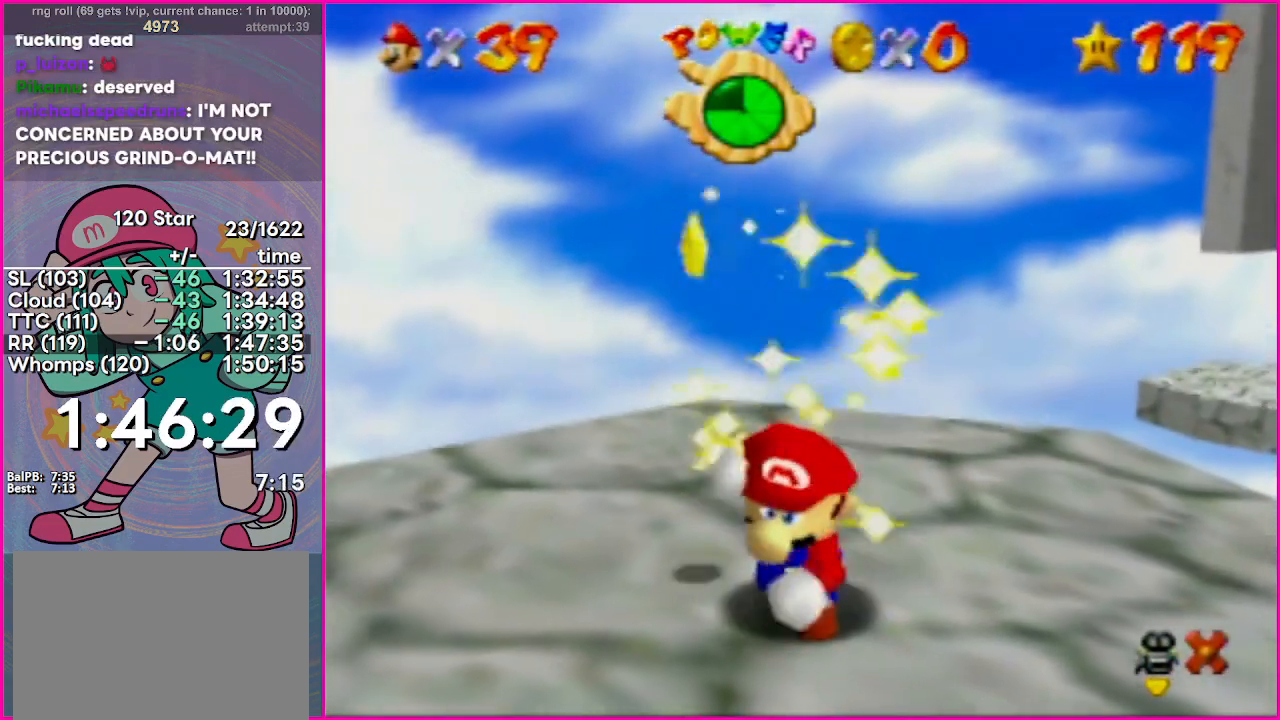
{"buttons": [], "events": []}
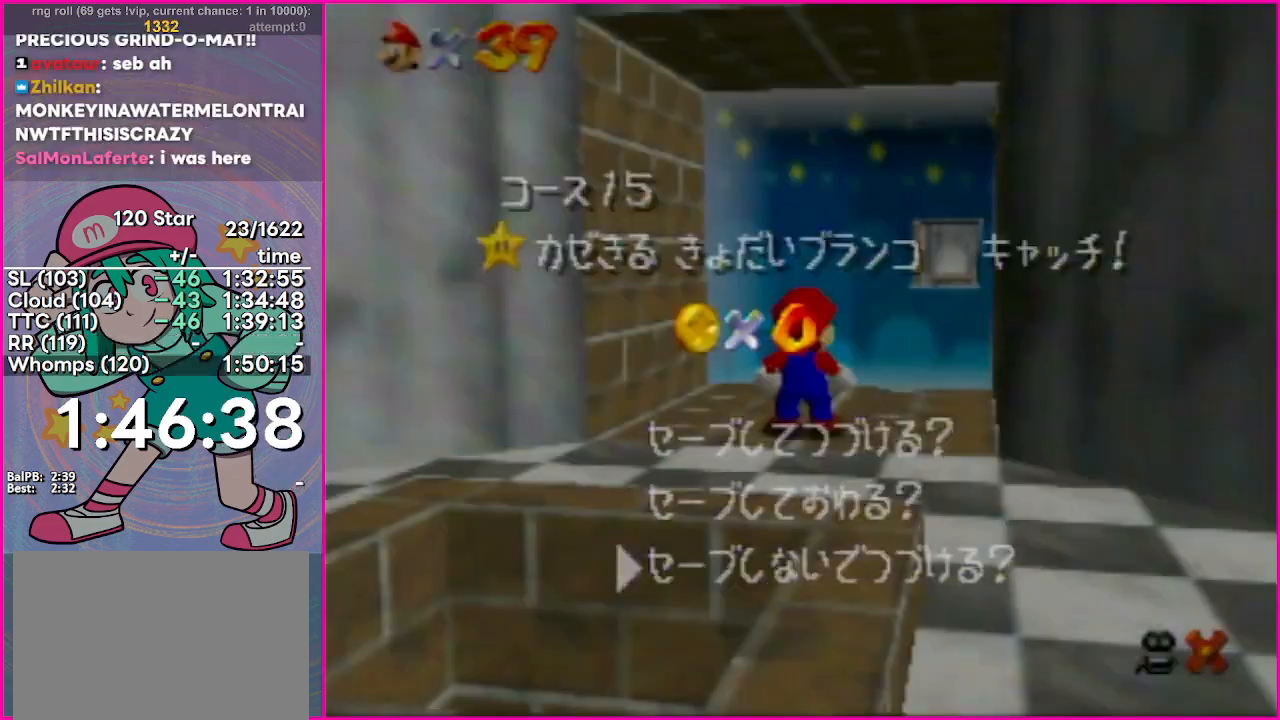
{"buttons": [], "events": [[150, "A", "down"], [233, "A", "up"]]}
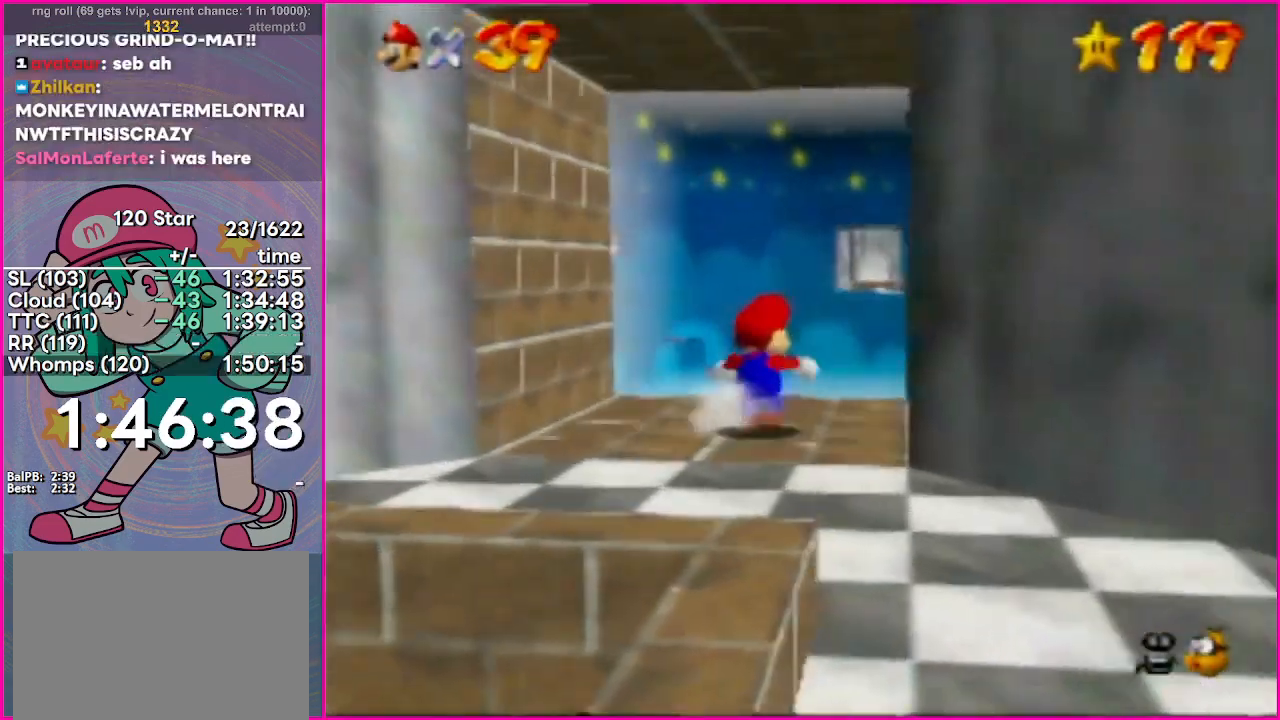
{"buttons": ["A"], "events": [[484, "A", "down"]]}
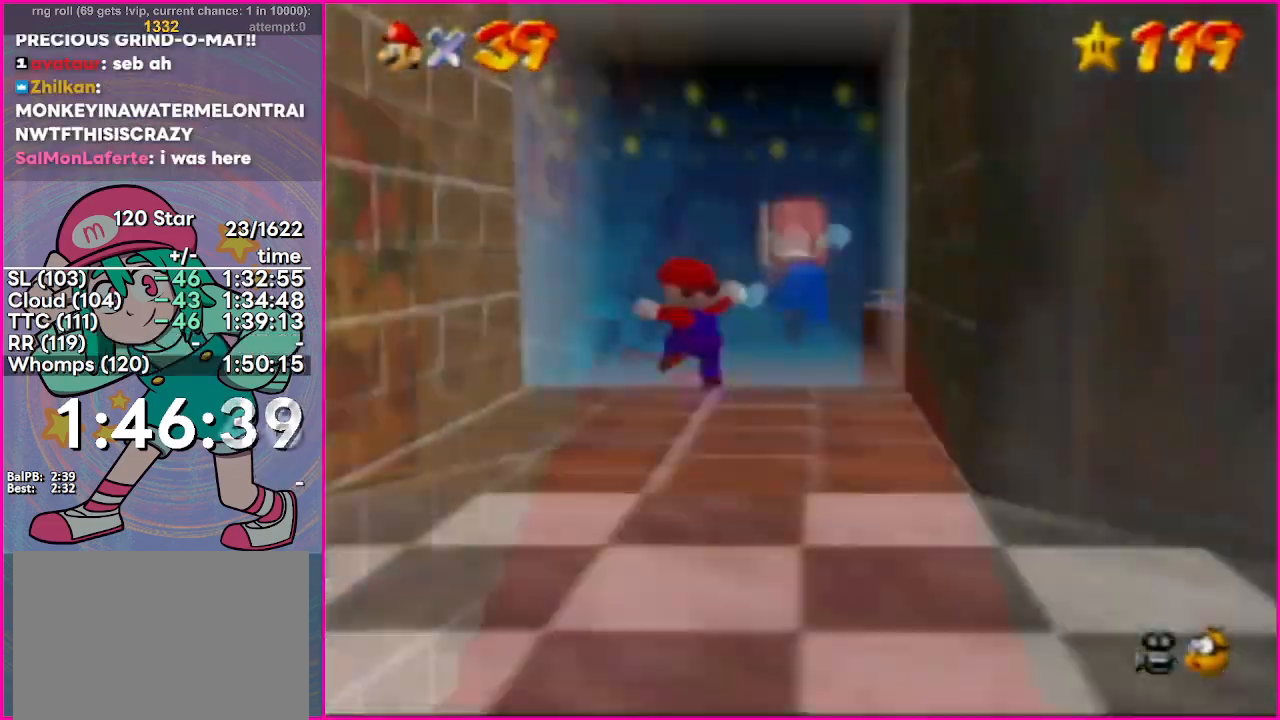
{"buttons": ["A"], "events": [[83, "B", "down"], [83, "L3", "down"], [133, "A", "up"], [133, "B", "up"], [133, "L3", "up"], [450, "A", "down"]]}
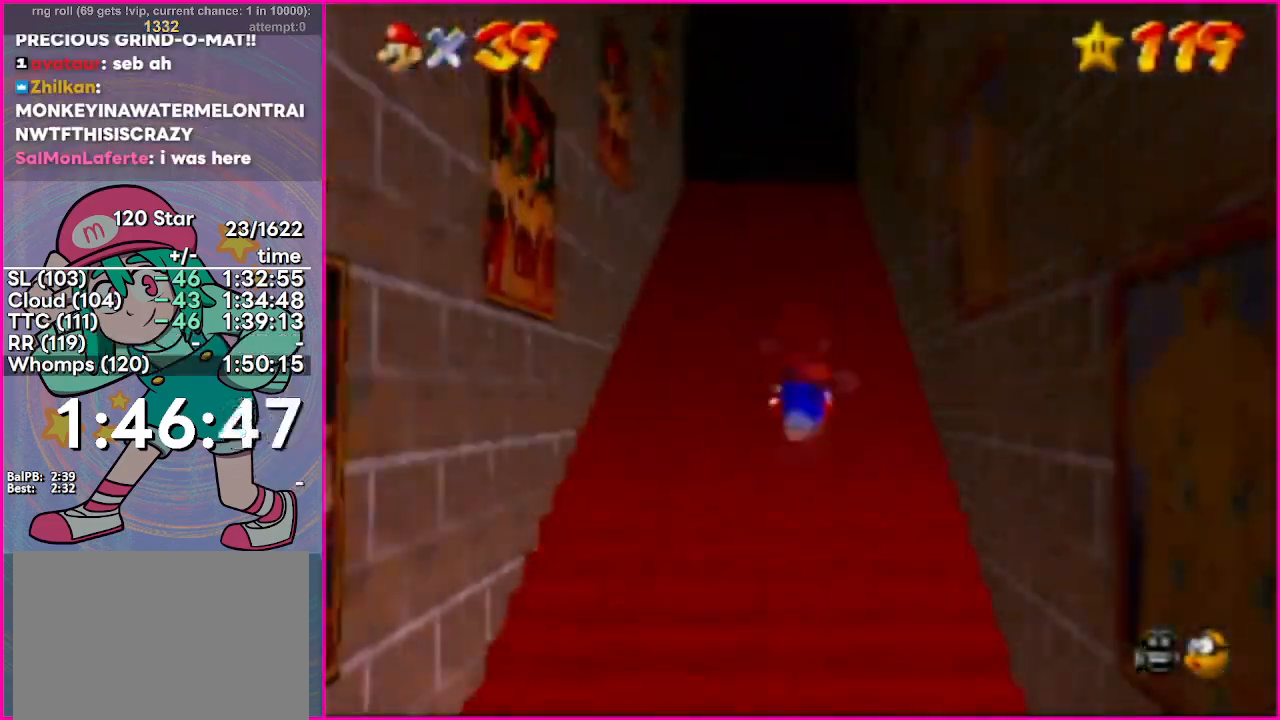
{"buttons": ["A"], "events": [[34, "A", "up"], [317, "A", "down"]]}
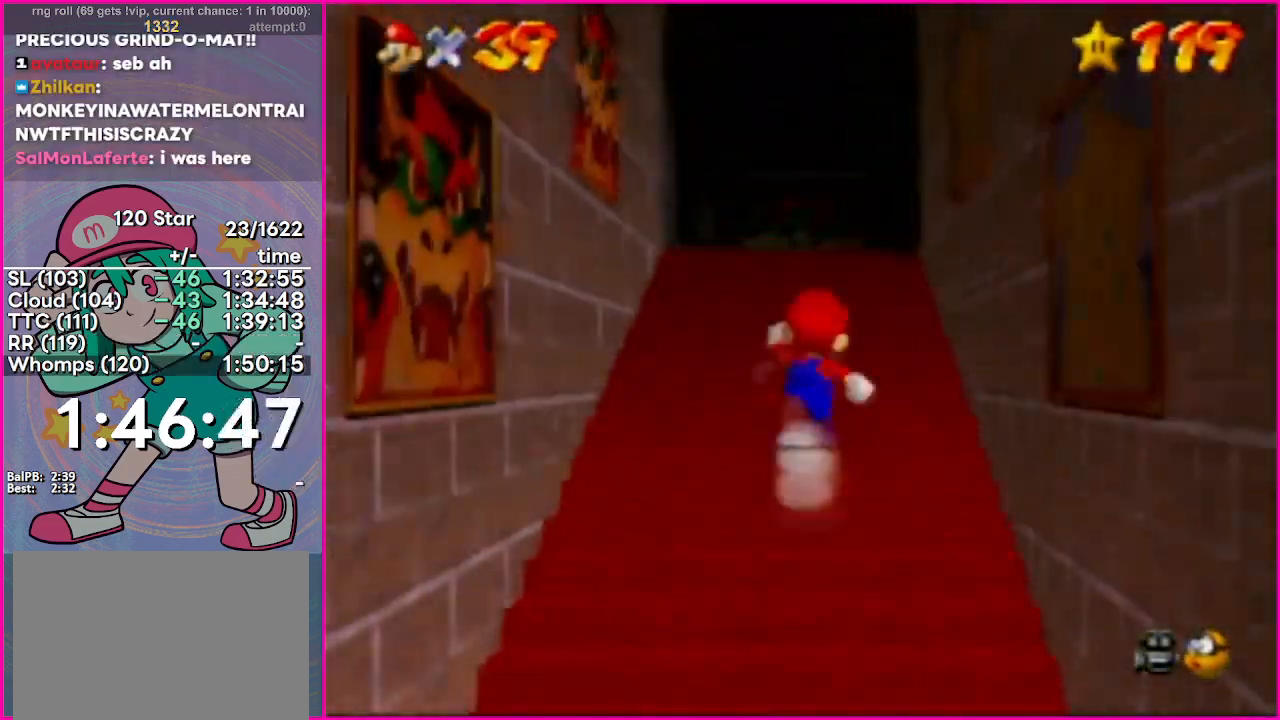
{"buttons": ["A"], "events": [[50, "B", "down"], [50, "L3", "down"], [133, "A", "up"], [150, "L3", "up"], [167, "B", "up"], [417, "A", "down"]]}
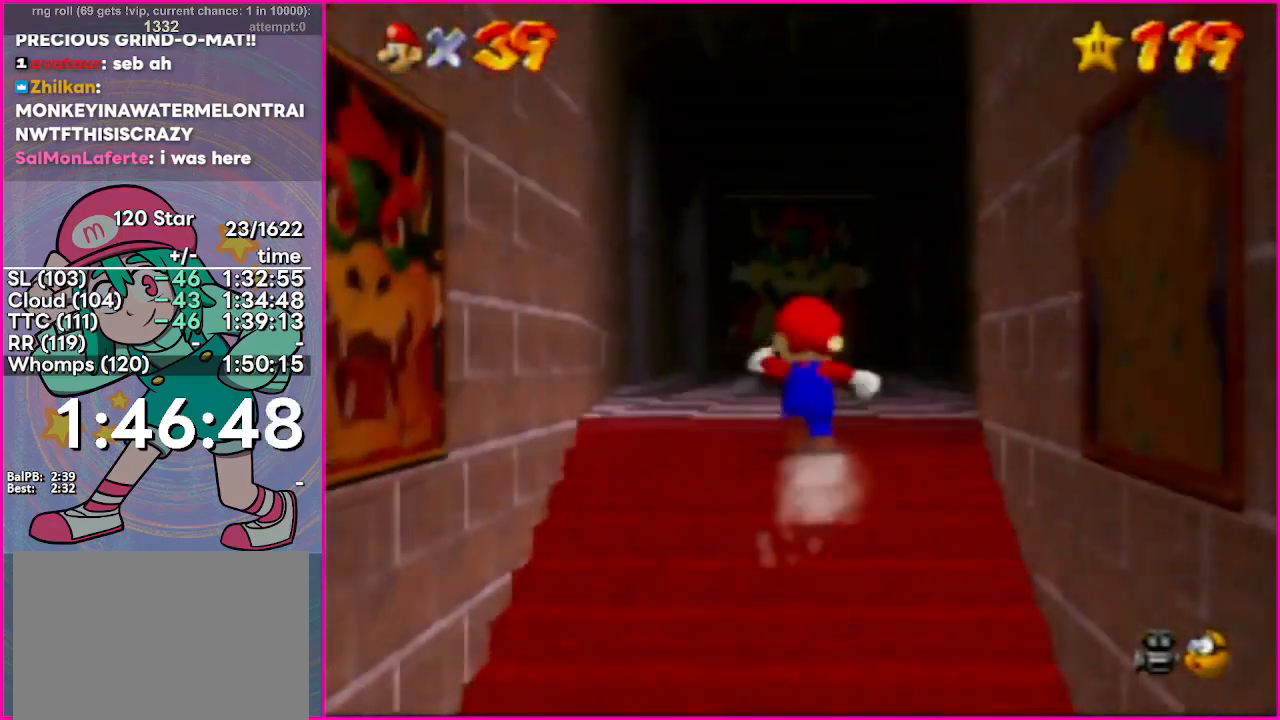
{"buttons": [], "events": [[67, "A", "up"], [317, "B", "down"], [317, "L3", "down"], [384, "L3", "up"], [401, "B", "up"]]}
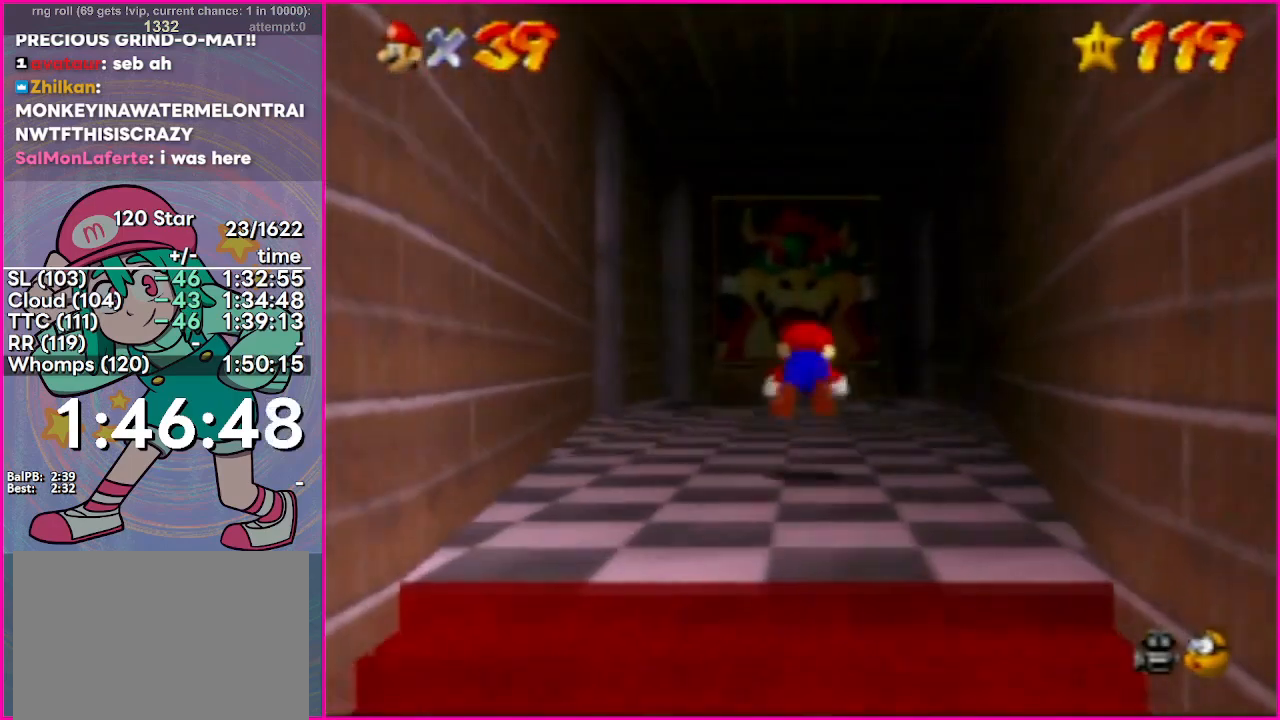
{"buttons": [], "events": [[183, "A", "down"], [217, "B", "down"], [217, "L3", "down"], [283, "L3", "up"], [300, "A", "up"], [300, "B", "up"]]}
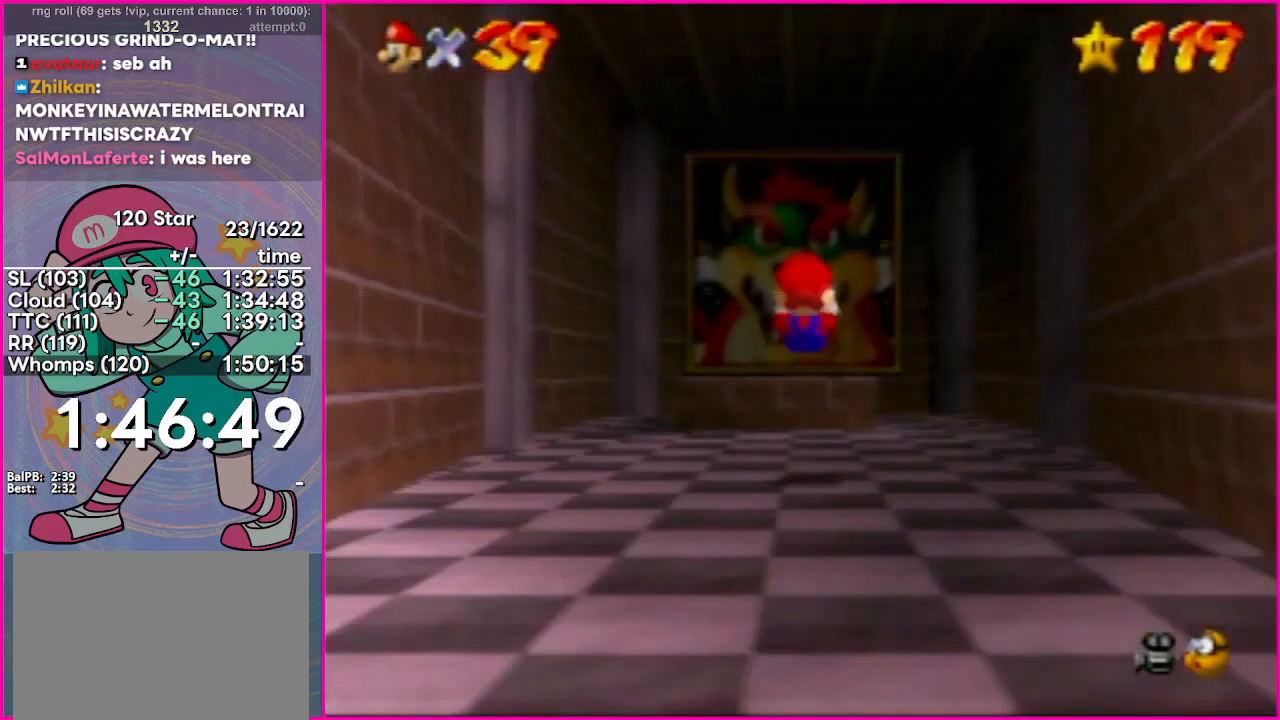
{"buttons": [], "events": [[250, "A", "down"], [367, "A", "up"], [434, "B", "down"], [501, "B", "up"]]}
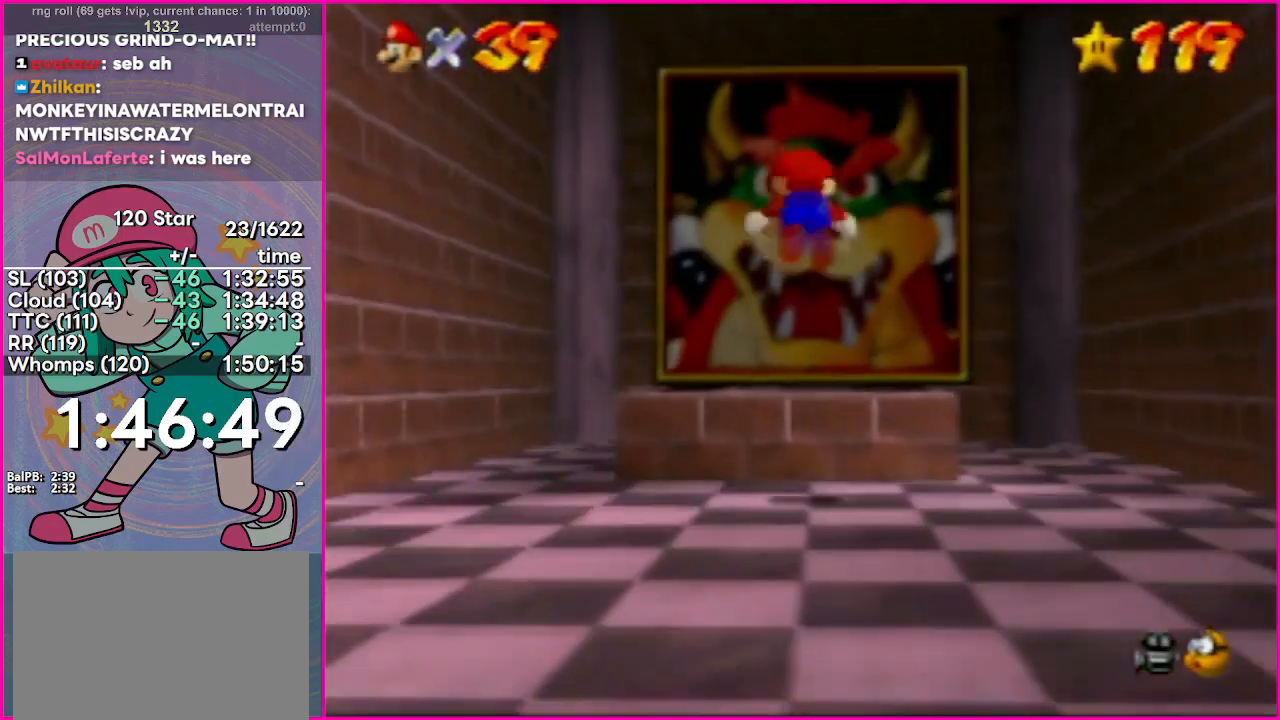
{"buttons": [], "events": [[400, "B", "down"], [467, "B", "up"]]}
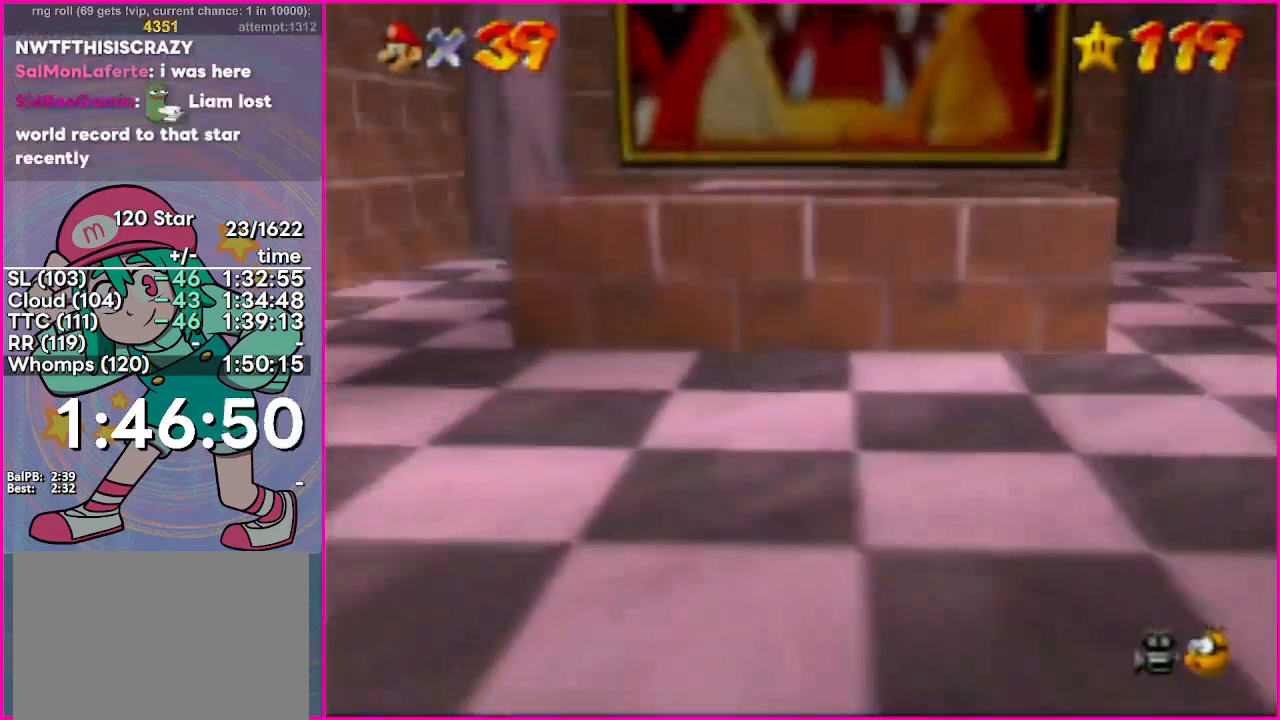
{"buttons": [], "events": [[17, "B", "down"], [17, "L3", "down"], [117, "L3", "up"], [134, "B", "up"]]}